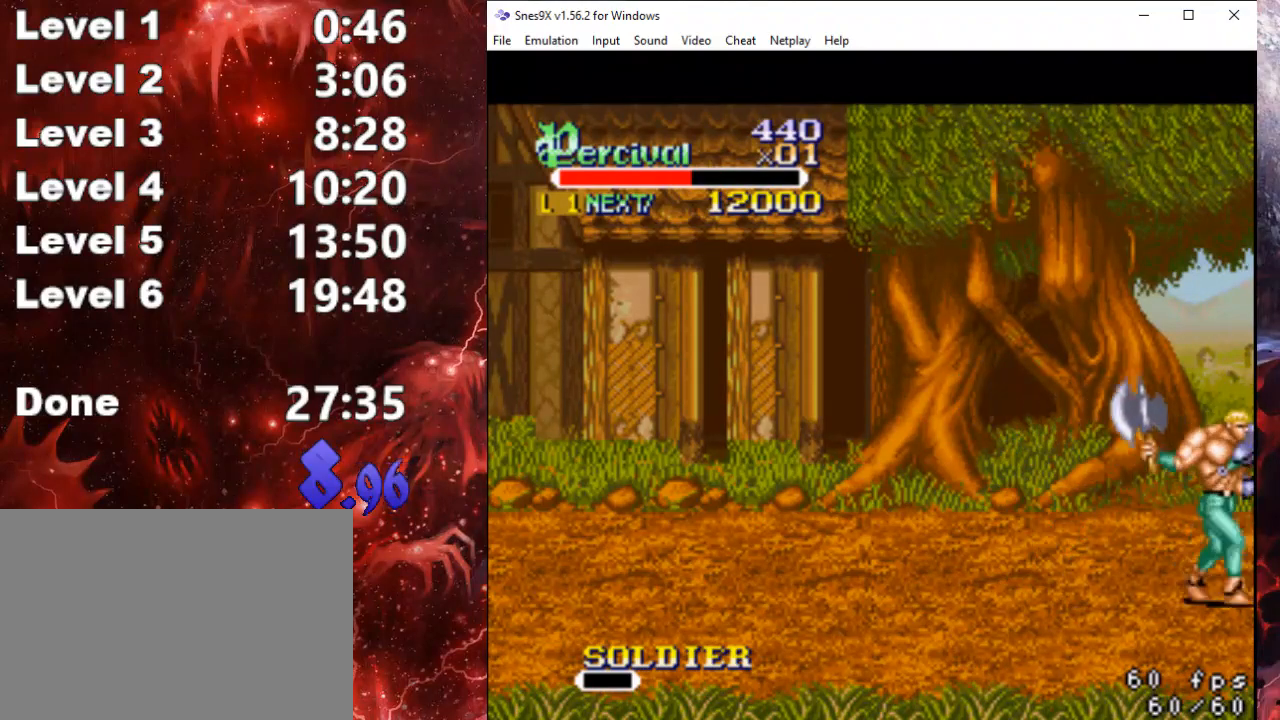
Gameplay with a controller (Xbox layout); each line is a JSON object with the inputs held at the frame after it. "events" lists button and stick changes between this image and that frame as [ms after this image, input, new state], when the widget could be followed in between. Not read: left_stick right_stick.
{"buttons": [], "events": [[467, "DPAD_RIGHT", "up"]]}
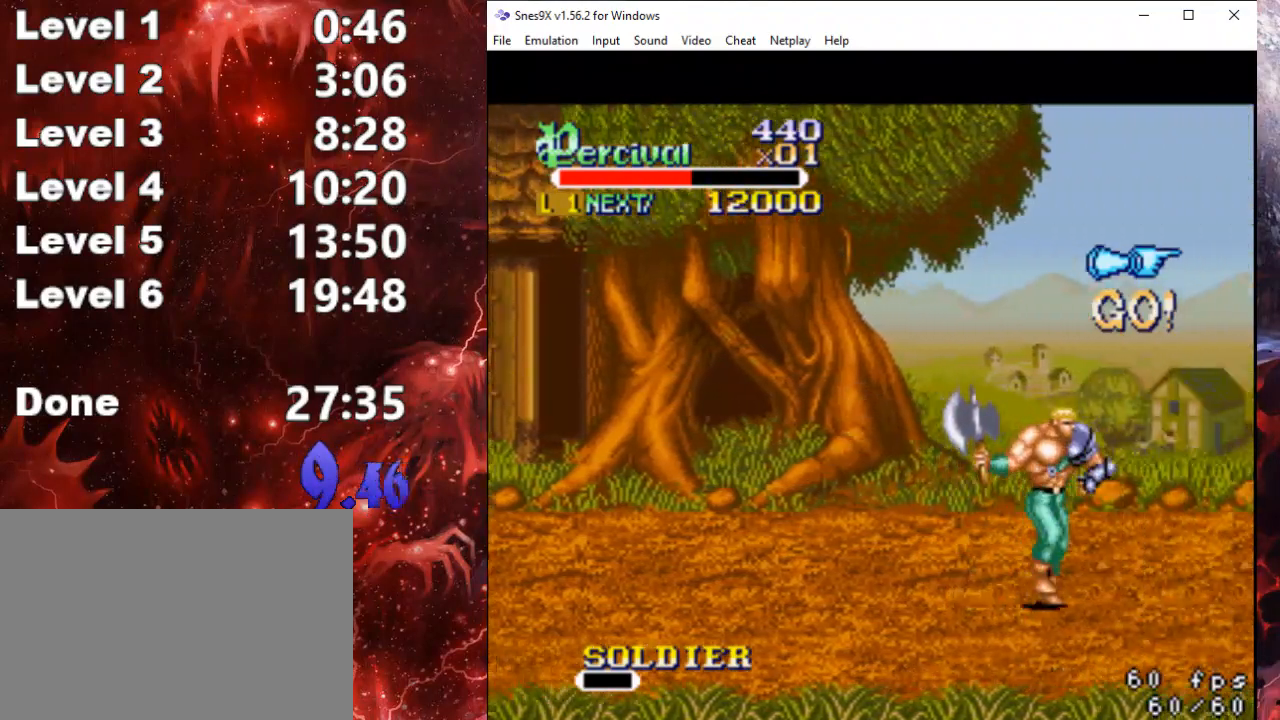
{"buttons": [], "events": []}
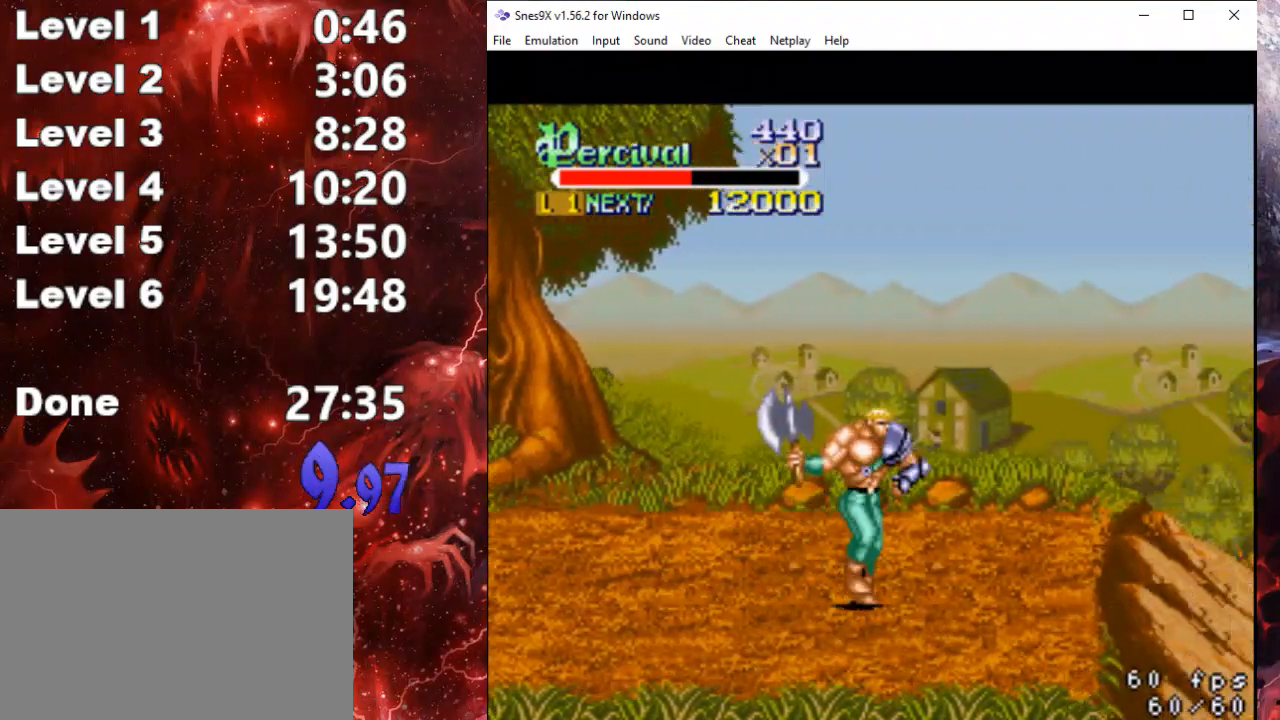
{"buttons": [], "events": []}
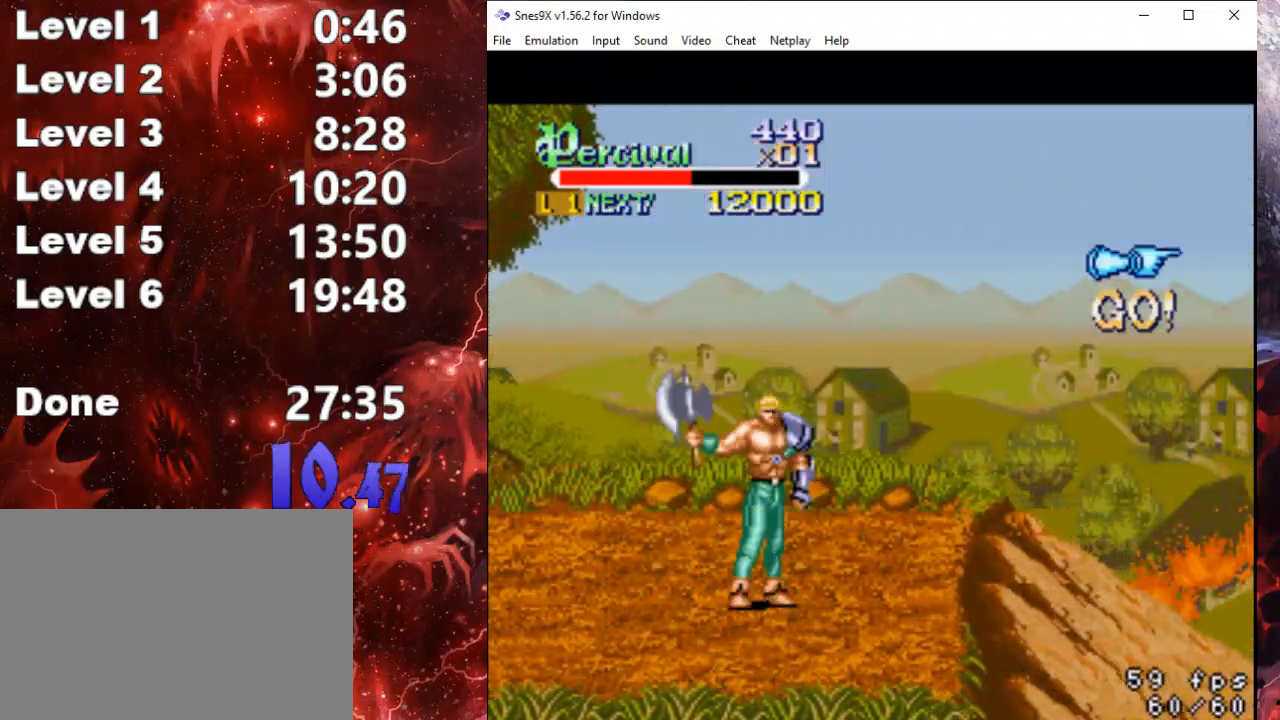
{"buttons": [], "events": []}
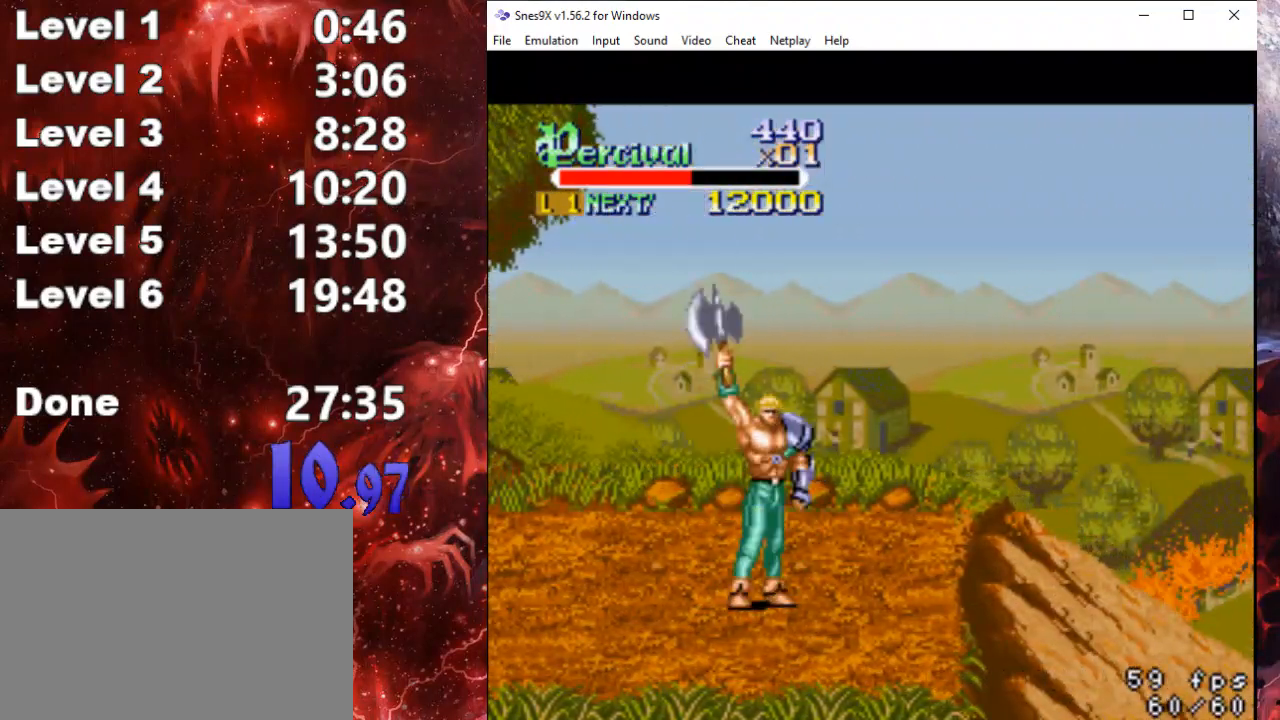
{"buttons": [], "events": []}
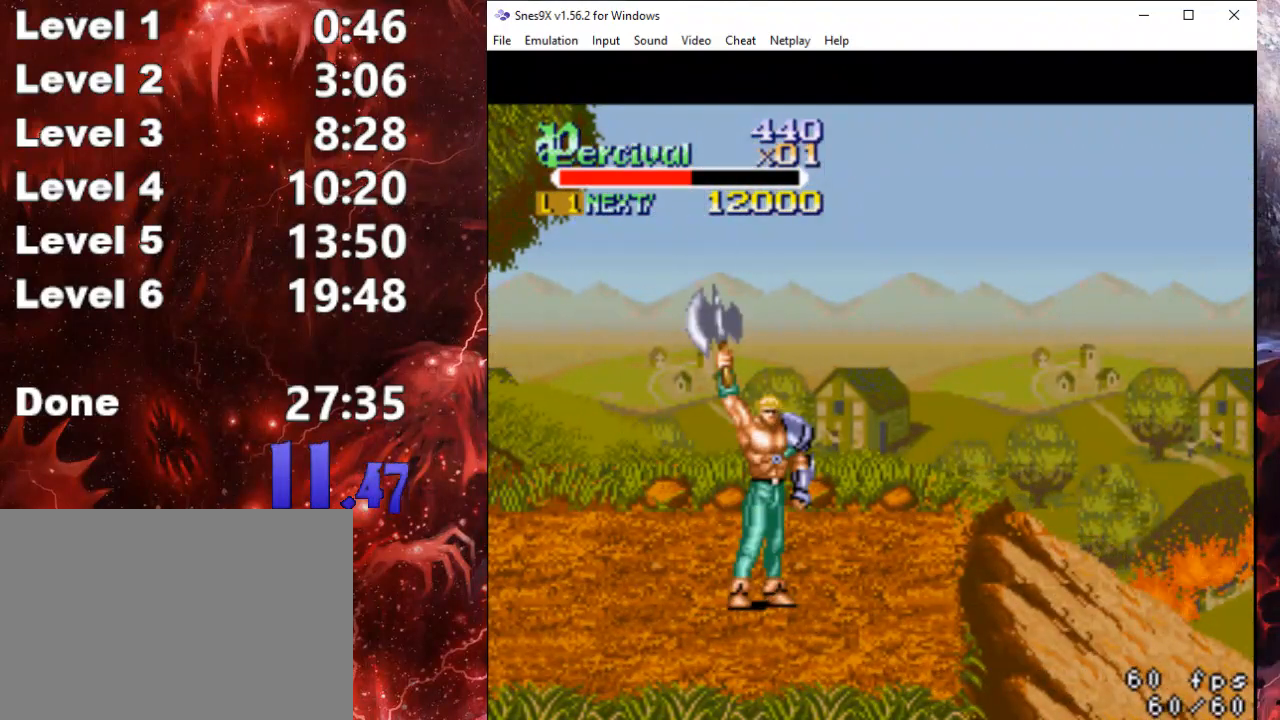
{"buttons": [], "events": []}
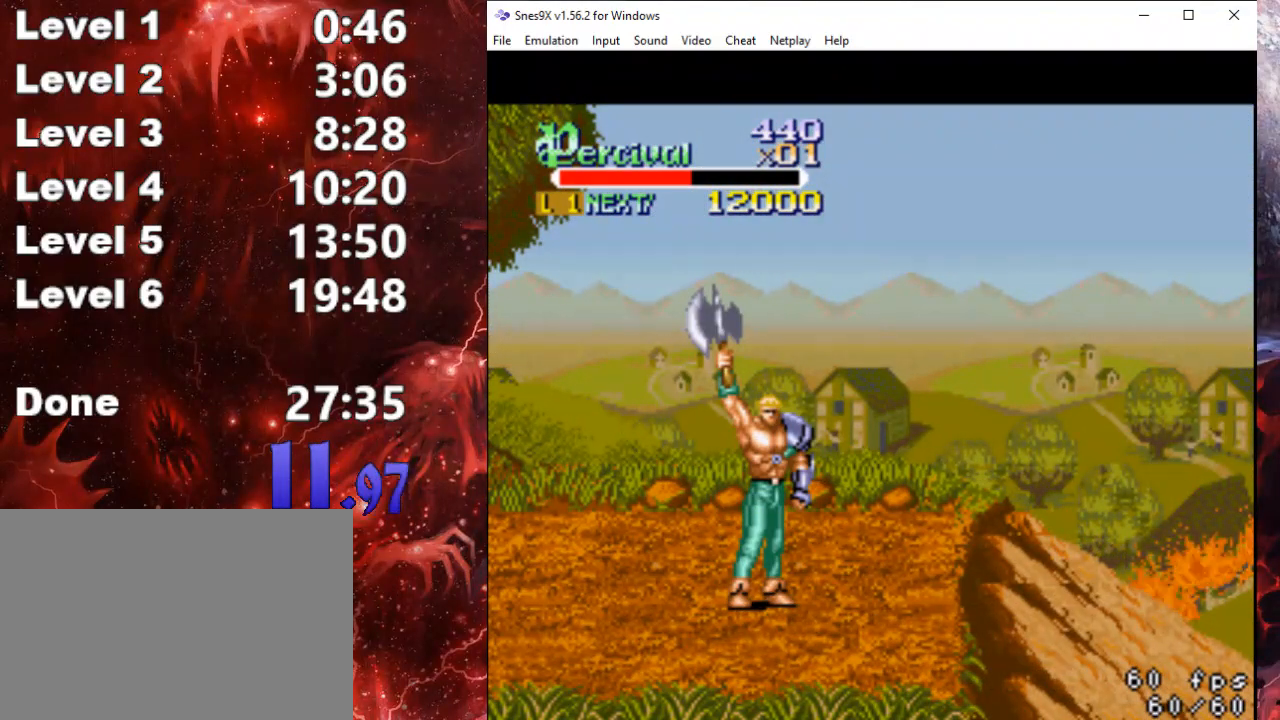
{"buttons": [], "events": []}
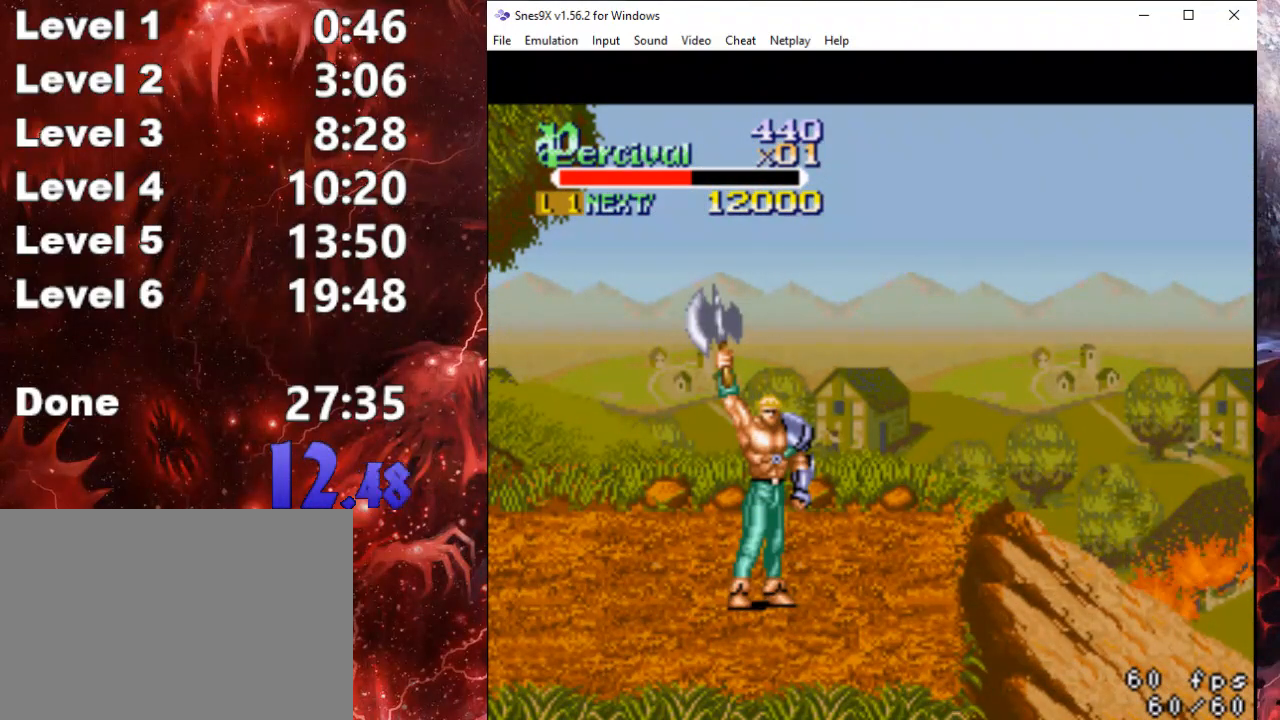
{"buttons": [], "events": []}
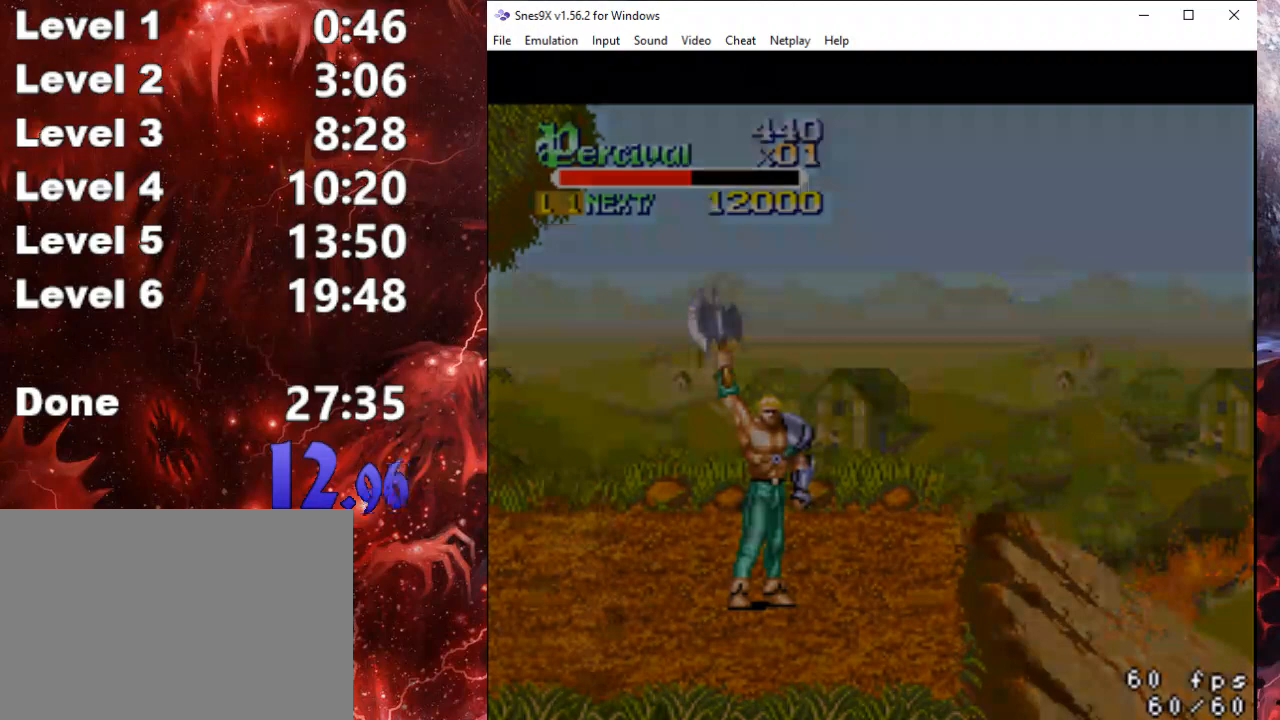
{"buttons": [], "events": []}
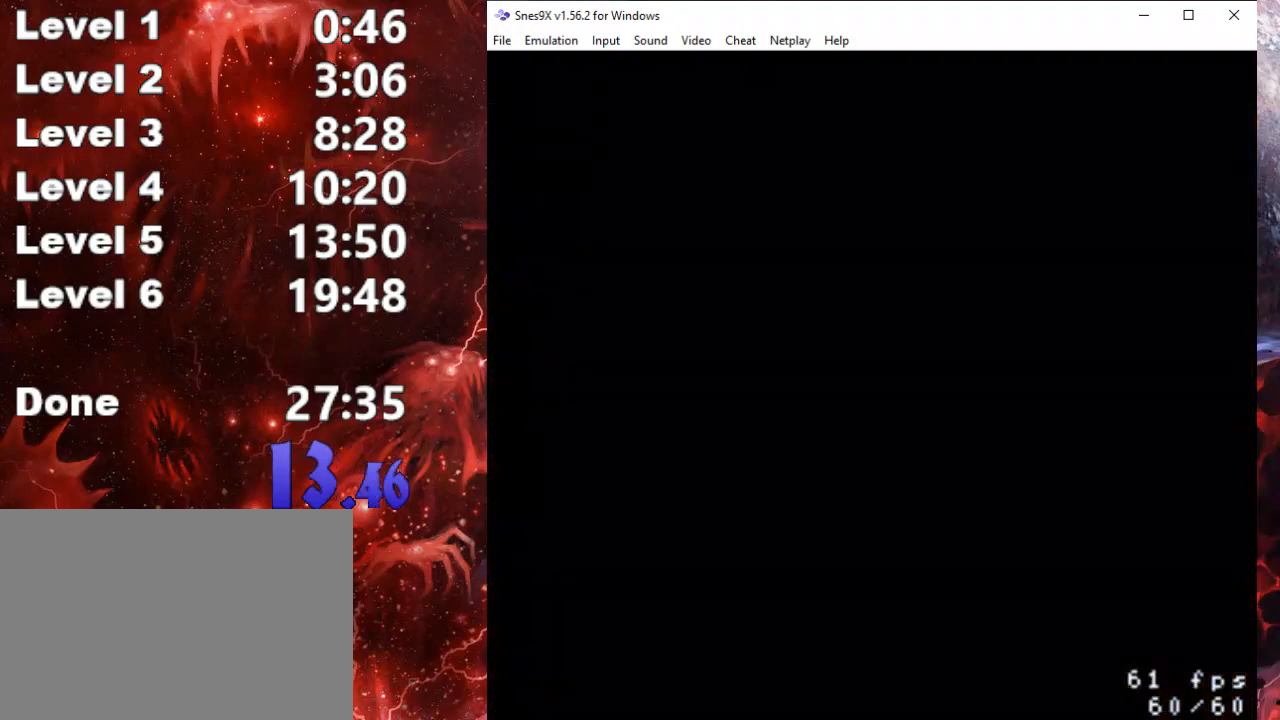
{"buttons": ["DPAD_RIGHT"], "events": [[200, "DPAD_RIGHT", "down"]]}
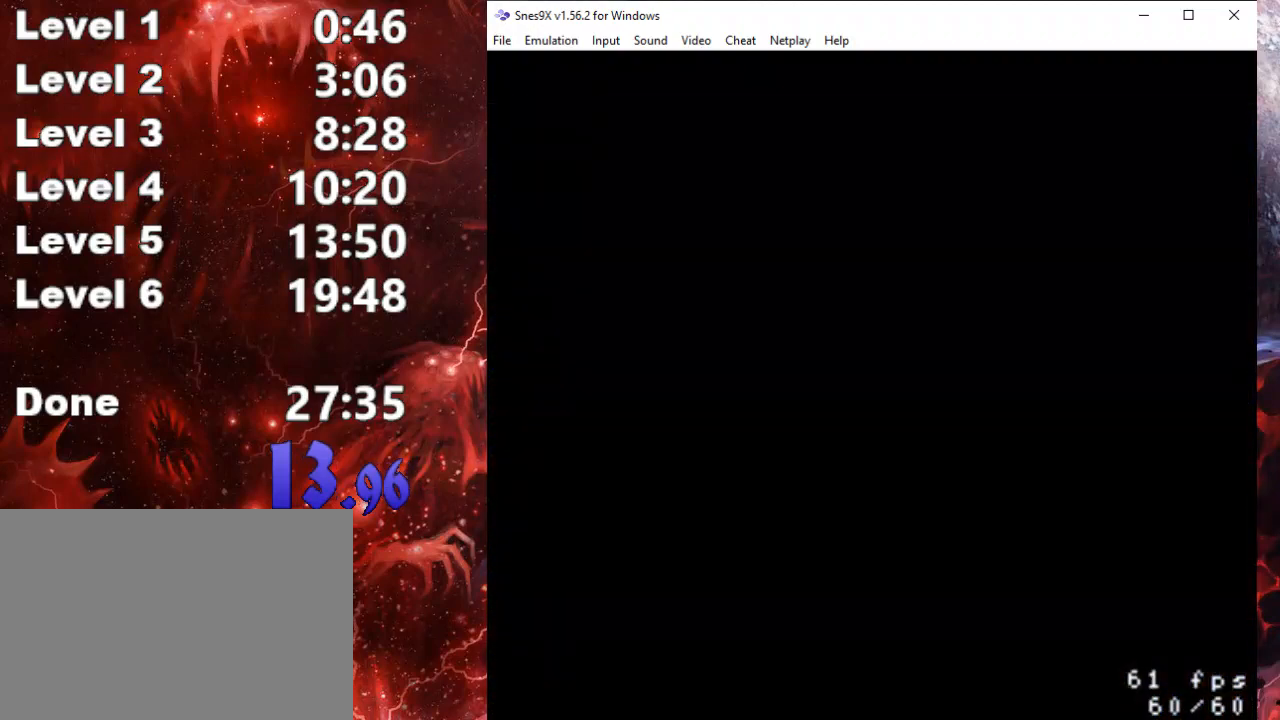
{"buttons": ["DPAD_RIGHT"], "events": []}
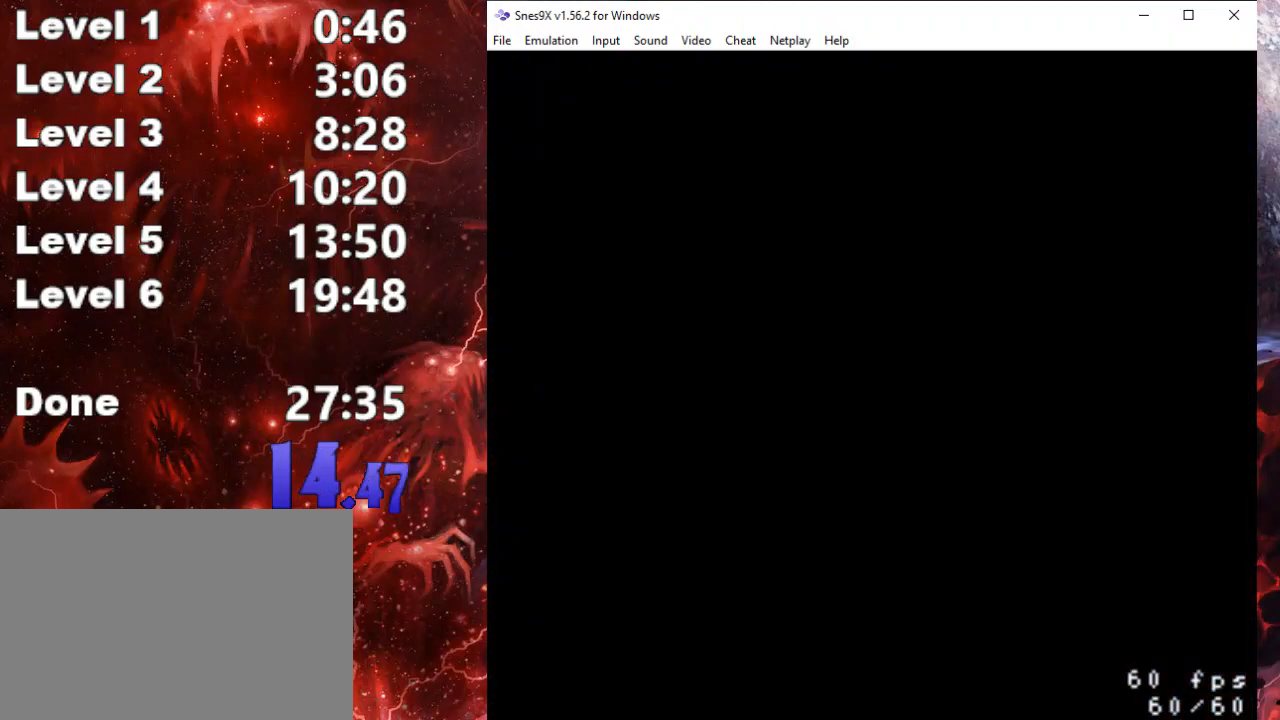
{"buttons": ["DPAD_RIGHT"], "events": []}
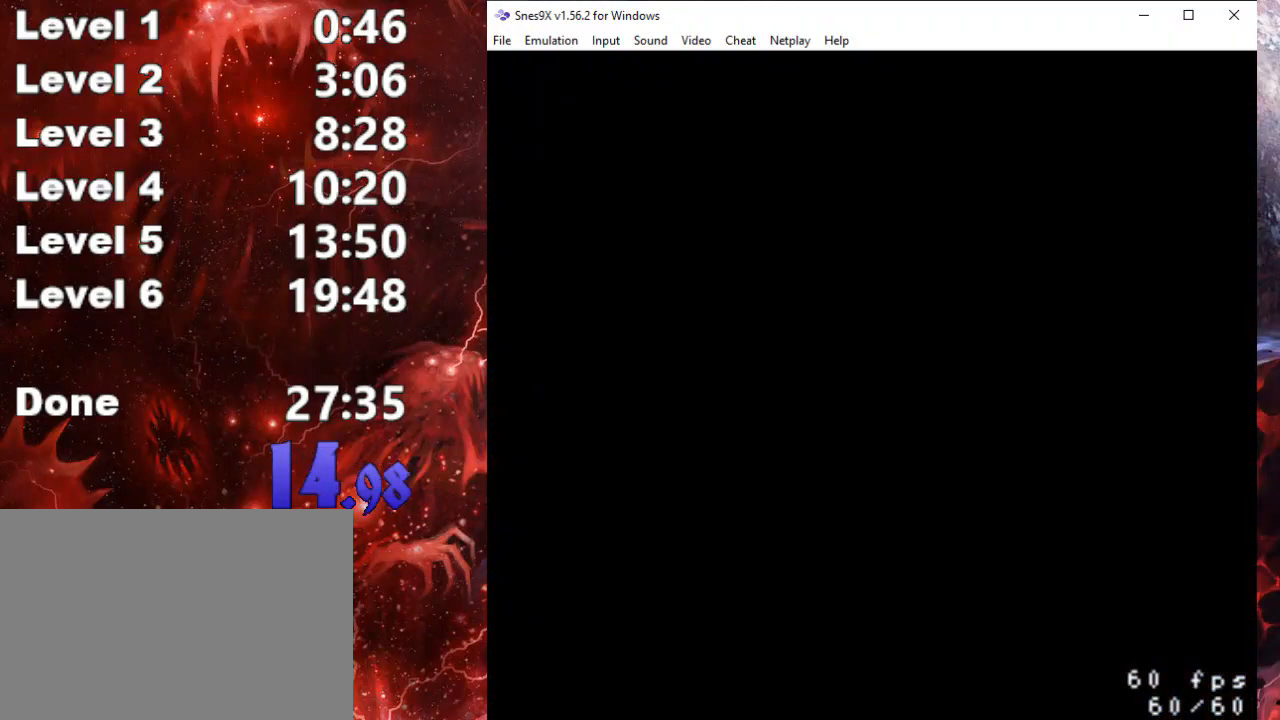
{"buttons": ["DPAD_RIGHT"], "events": []}
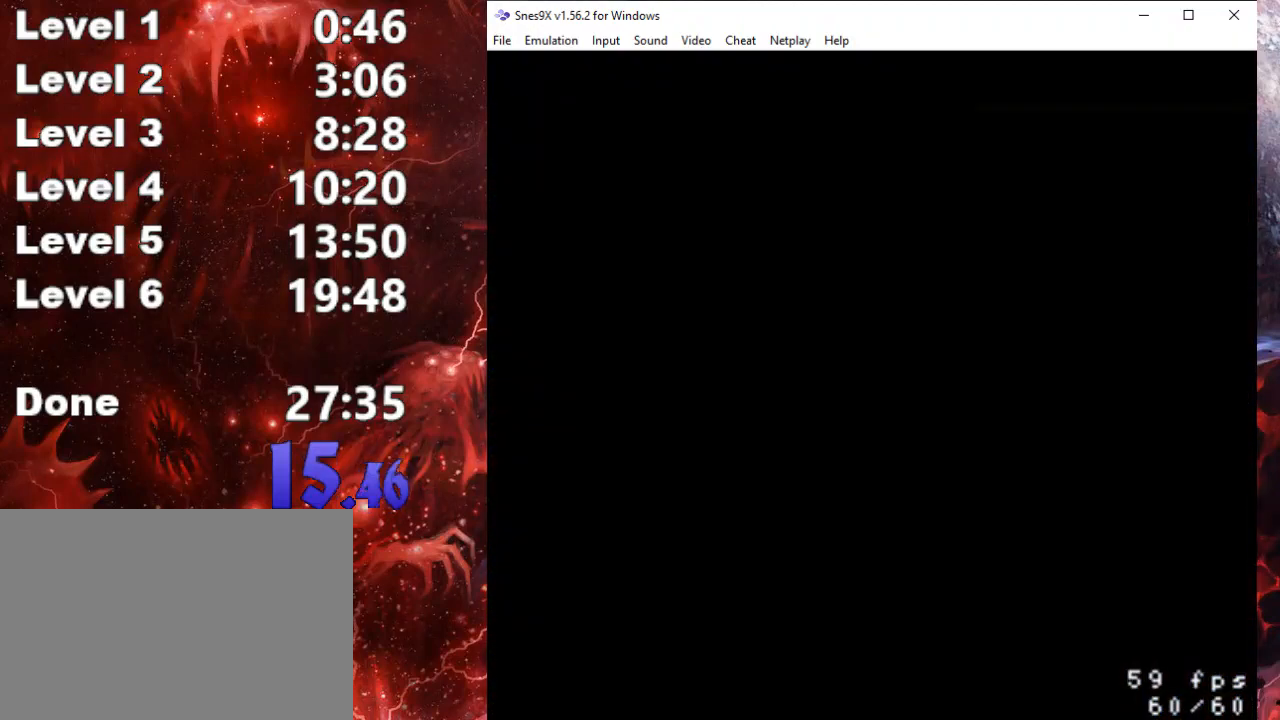
{"buttons": ["DPAD_RIGHT"], "events": []}
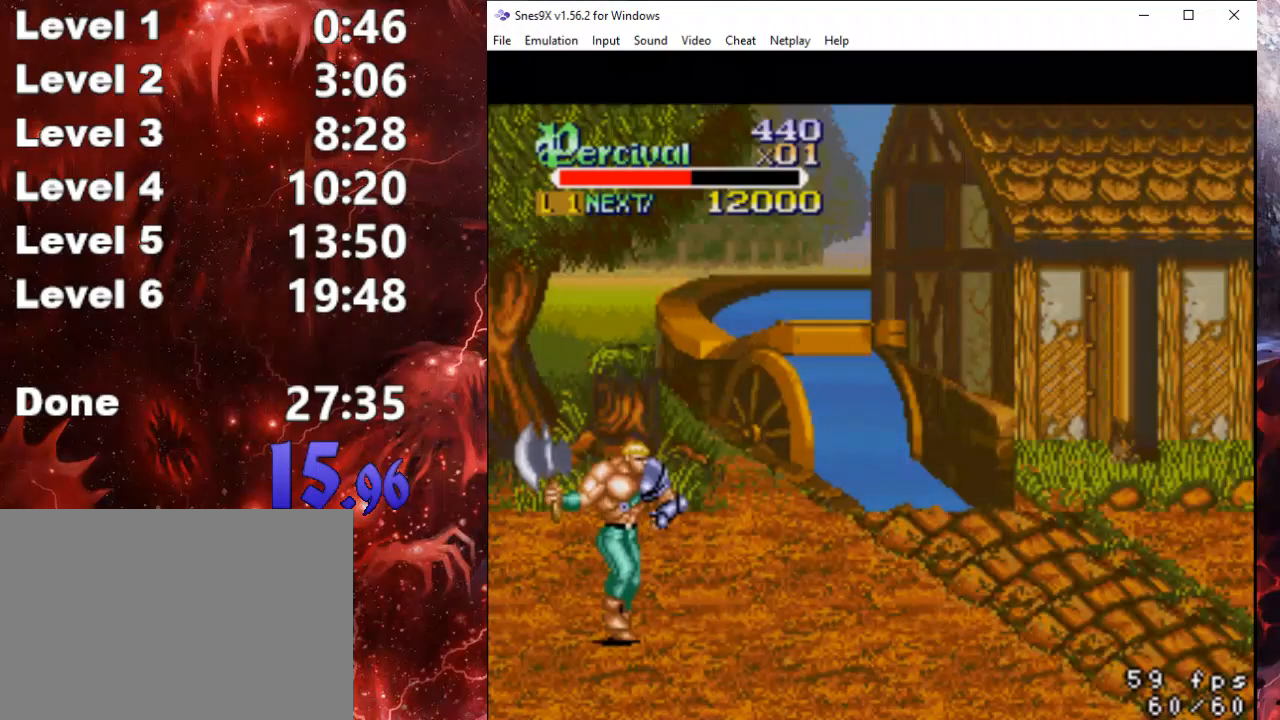
{"buttons": ["DPAD_RIGHT"], "events": []}
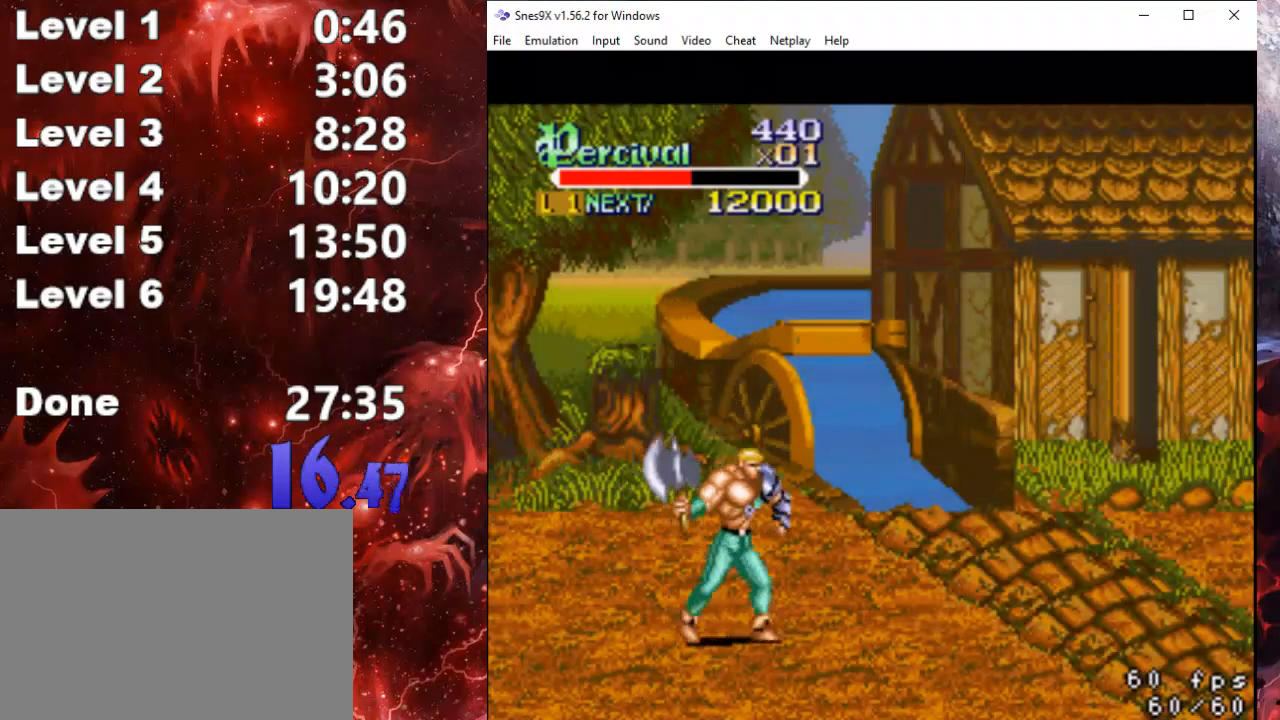
{"buttons": ["DPAD_RIGHT"], "events": []}
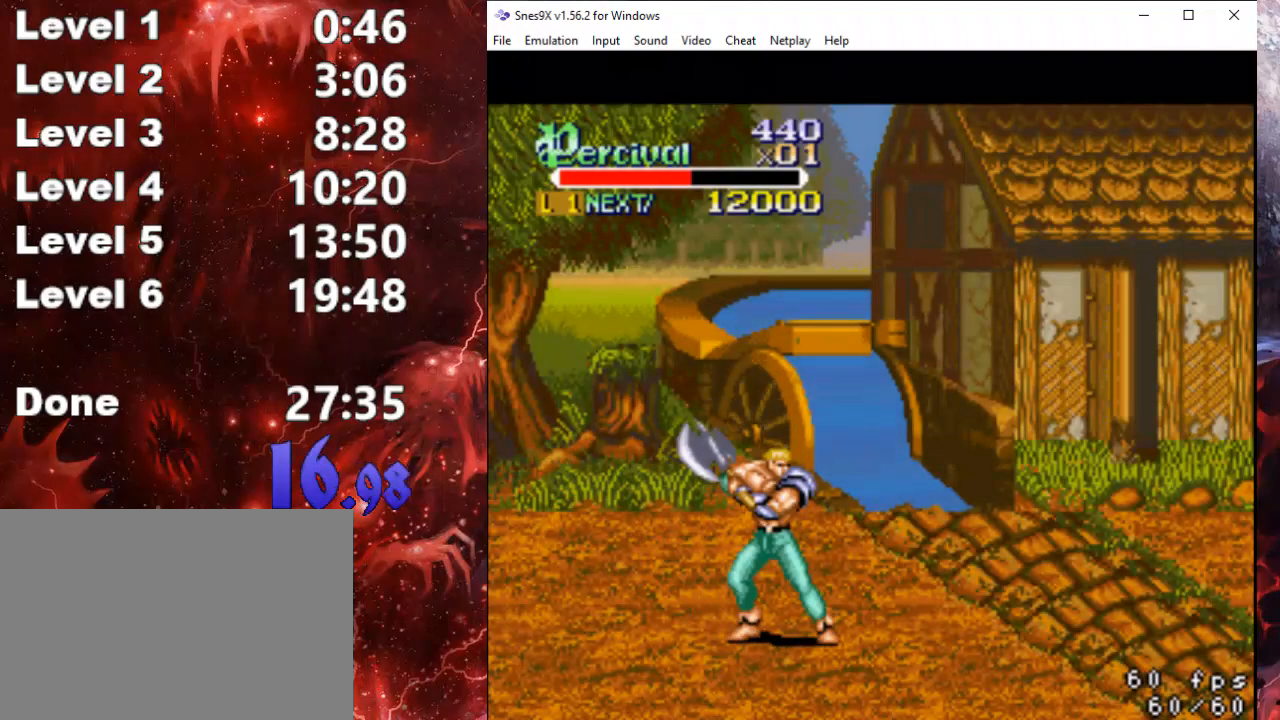
{"buttons": [], "events": [[300, "DPAD_RIGHT", "up"], [400, "DPAD_RIGHT", "down"], [467, "DPAD_RIGHT", "up"]]}
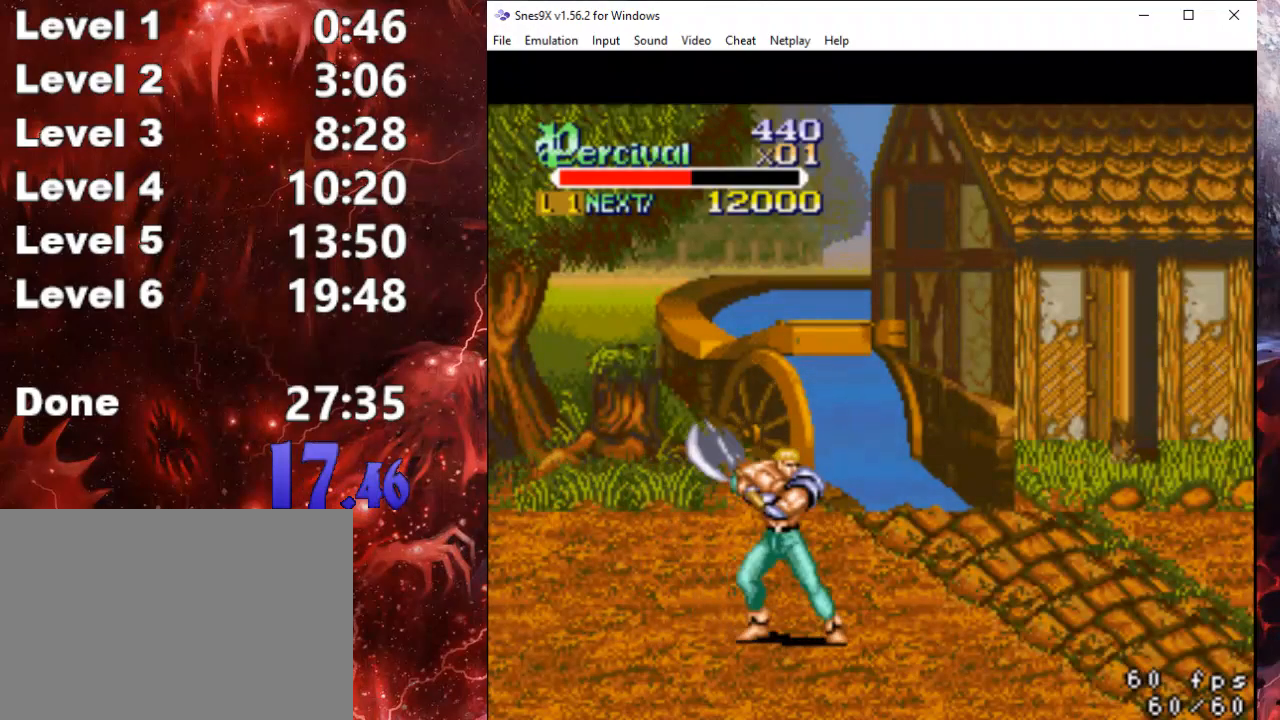
{"buttons": ["DPAD_RIGHT"], "events": [[67, "DPAD_RIGHT", "down"]]}
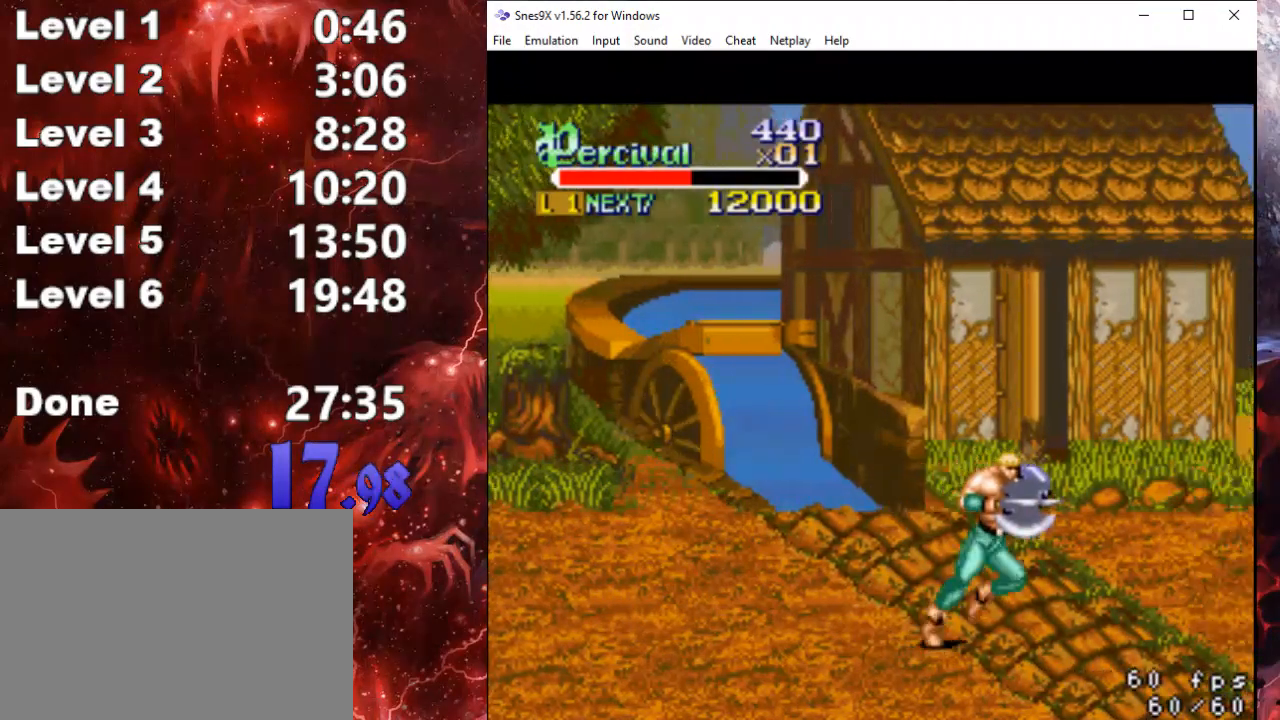
{"buttons": ["DPAD_RIGHT"], "events": [[67, "DPAD_RIGHT", "up"], [167, "DPAD_RIGHT", "down"], [233, "DPAD_RIGHT", "up"], [300, "DPAD_RIGHT", "down"]]}
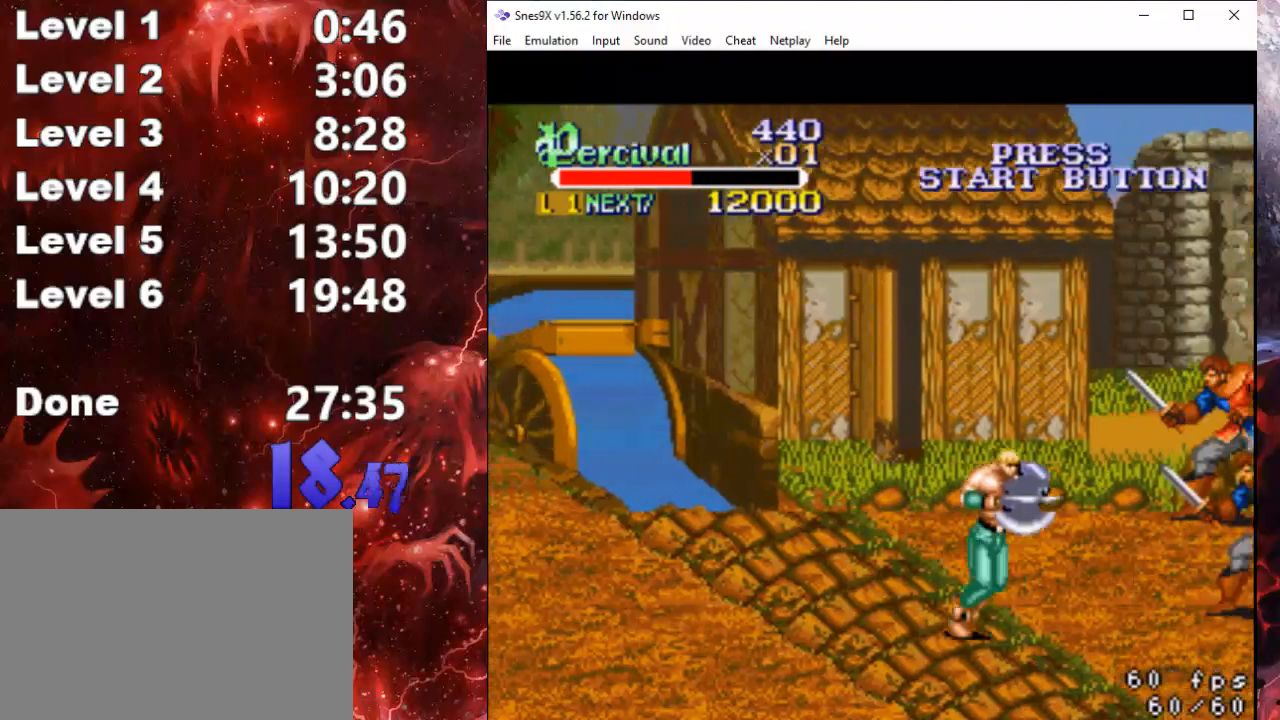
{"buttons": ["B", "DPAD_RIGHT"], "events": [[433, "B", "down"]]}
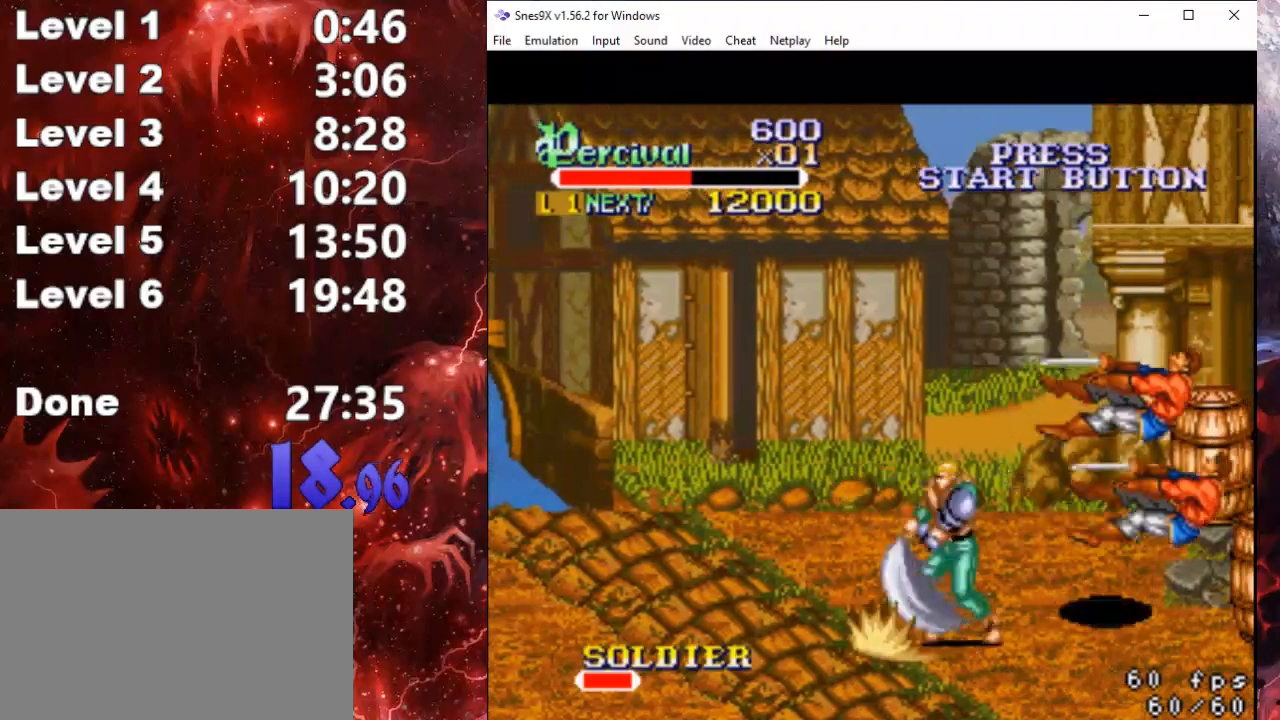
{"buttons": [], "events": [[267, "B", "up"], [333, "DPAD_RIGHT", "up"]]}
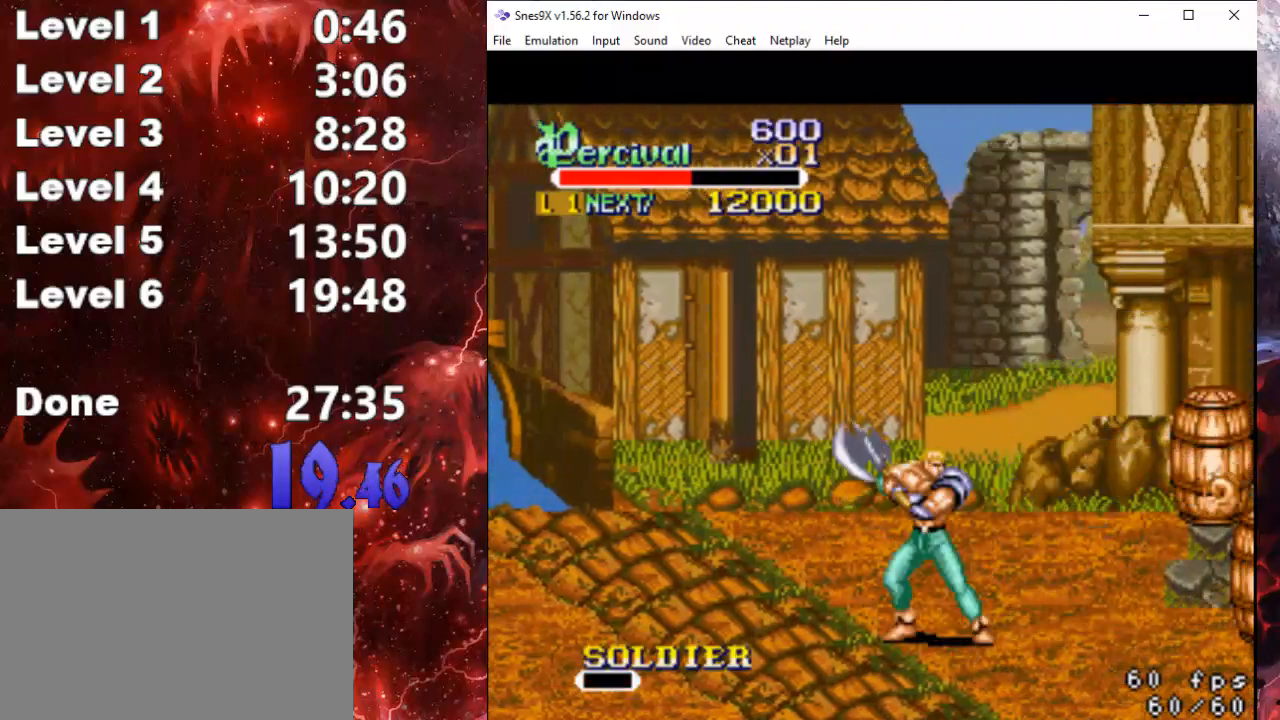
{"buttons": ["DPAD_RIGHT"], "events": [[133, "DPAD_RIGHT", "down"], [200, "DPAD_RIGHT", "up"], [300, "DPAD_RIGHT", "down"]]}
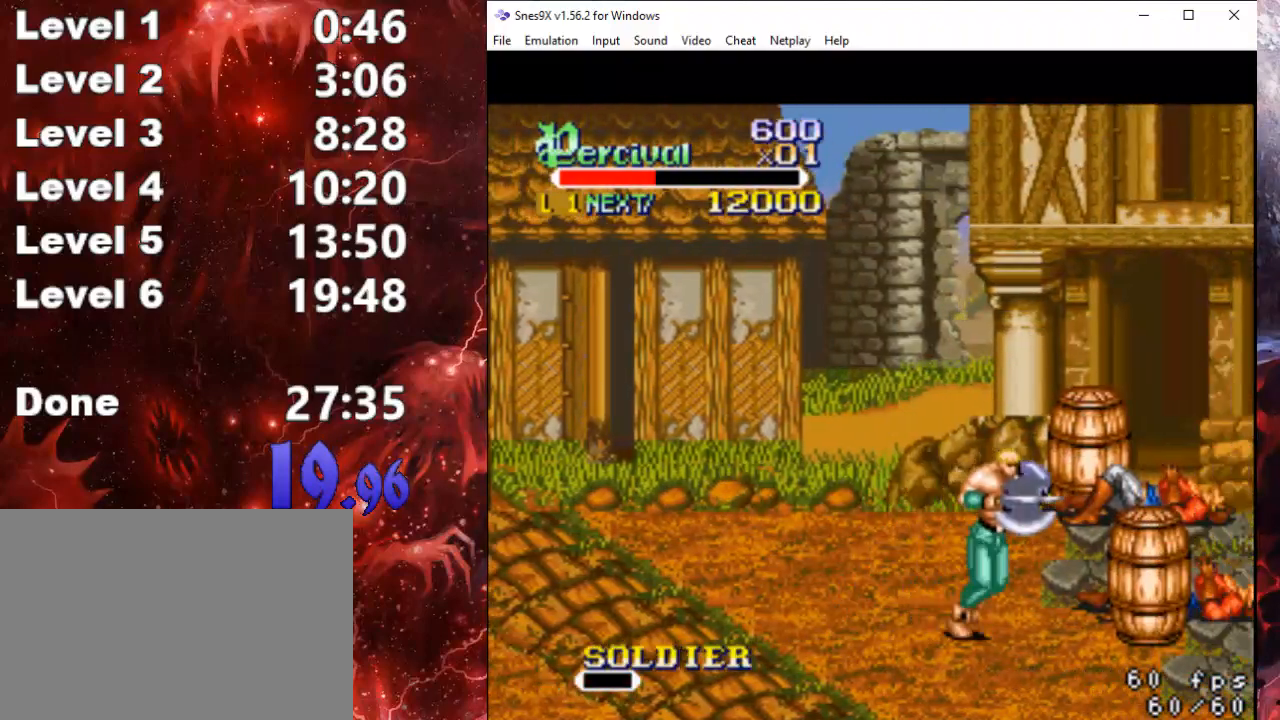
{"buttons": ["DPAD_RIGHT"], "events": [[200, "DPAD_RIGHT", "up"], [333, "DPAD_RIGHT", "down"]]}
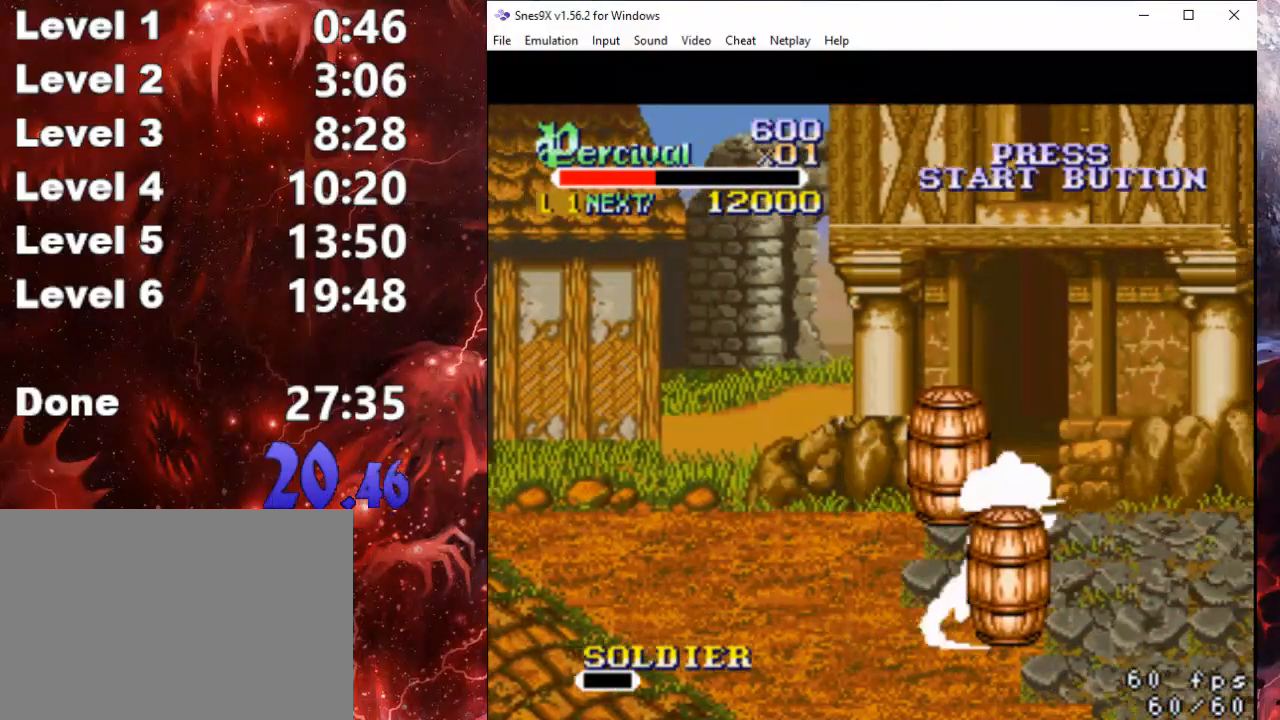
{"buttons": ["DPAD_RIGHT"], "events": []}
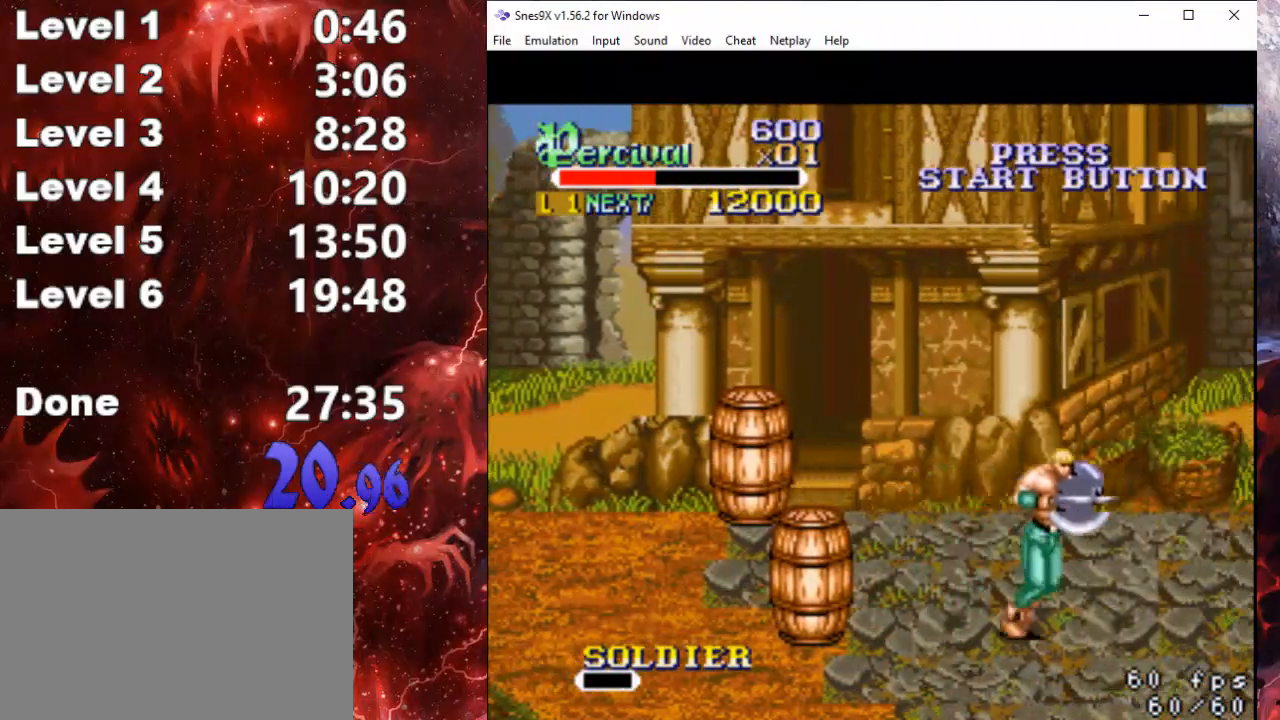
{"buttons": [], "events": [[200, "B", "down"], [367, "DPAD_RIGHT", "up"], [500, "B", "up"]]}
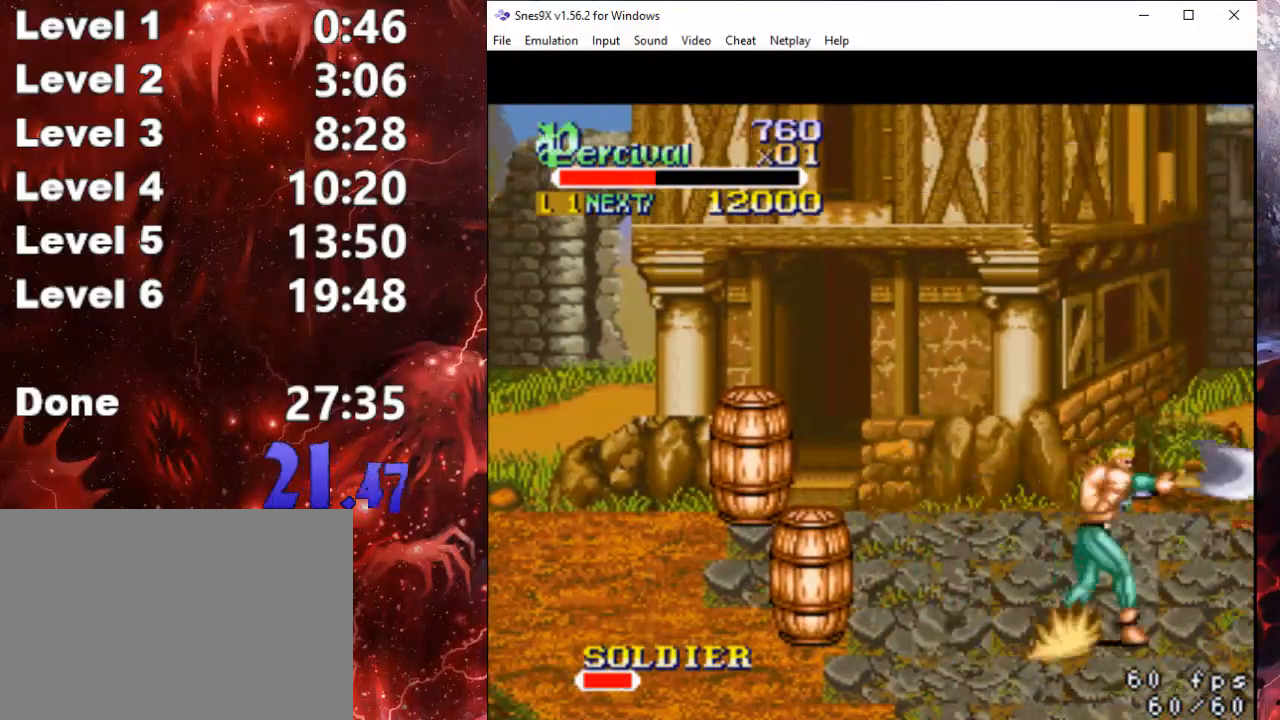
{"buttons": [], "events": [[433, "DPAD_LEFT", "down"], [500, "DPAD_LEFT", "up"]]}
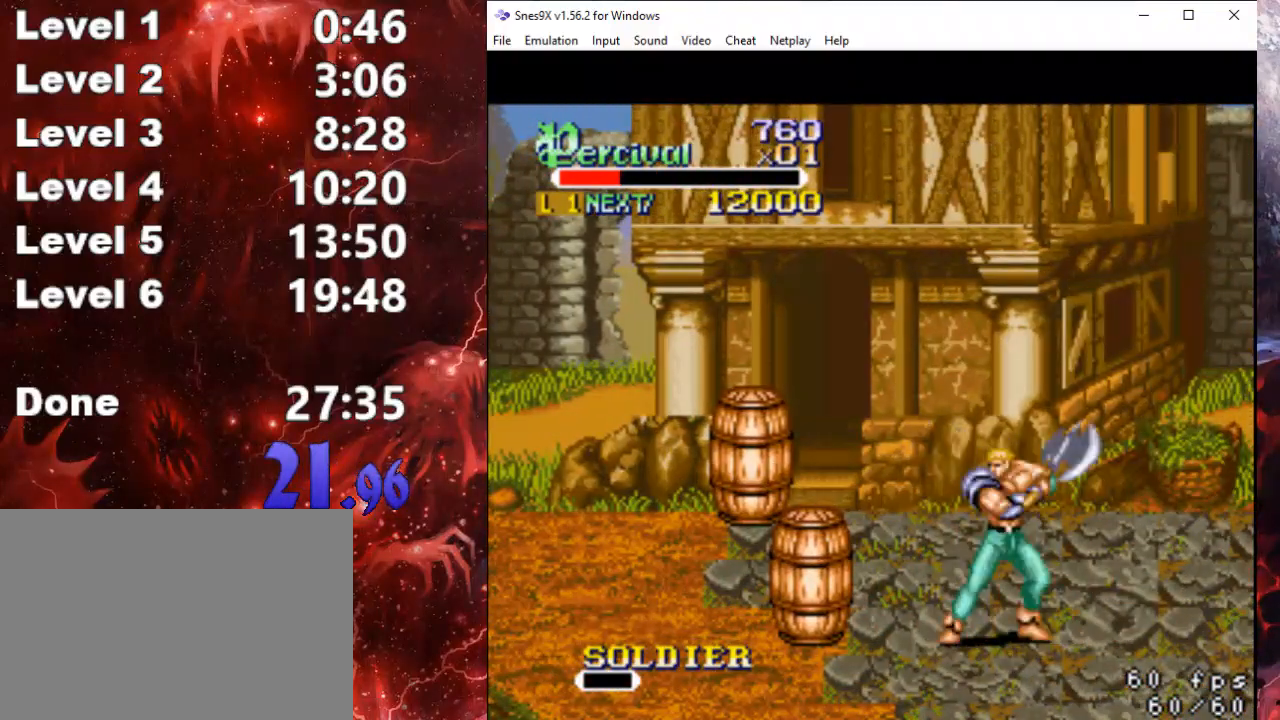
{"buttons": ["DPAD_LEFT"], "events": [[100, "DPAD_LEFT", "down"]]}
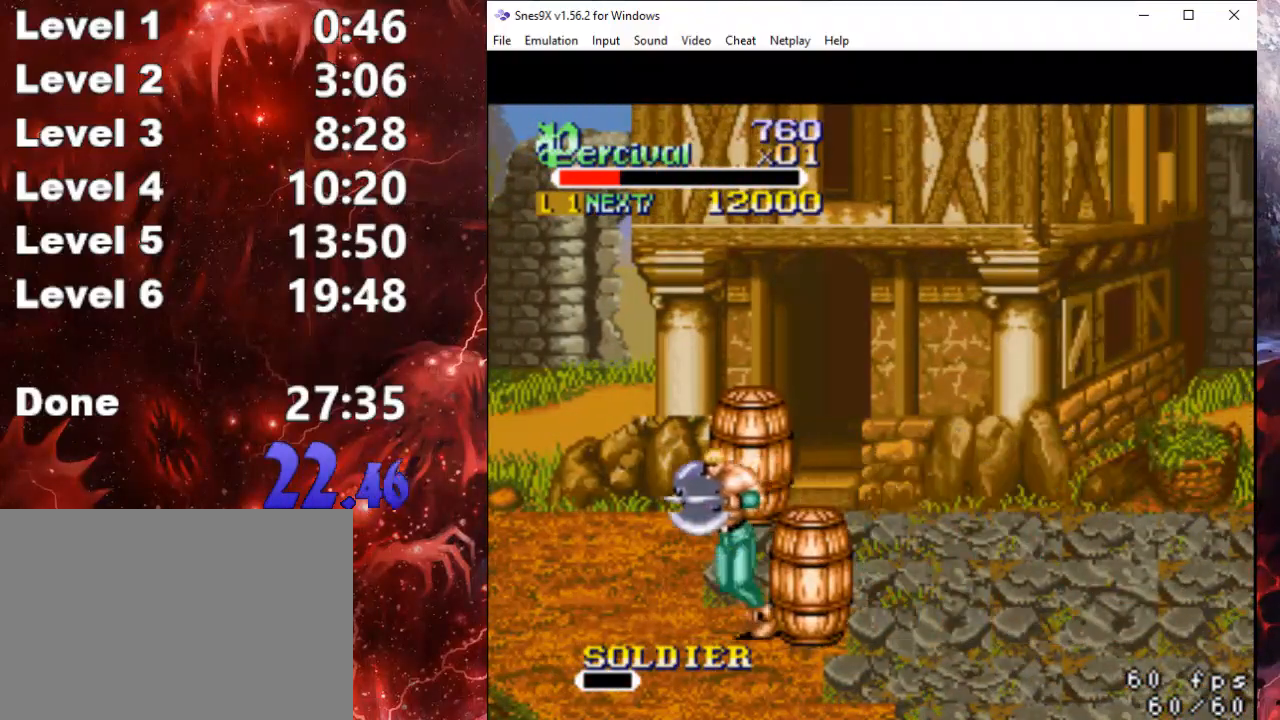
{"buttons": ["DPAD_UP", "DPAD_LEFT"], "events": [[100, "DPAD_UP", "down"]]}
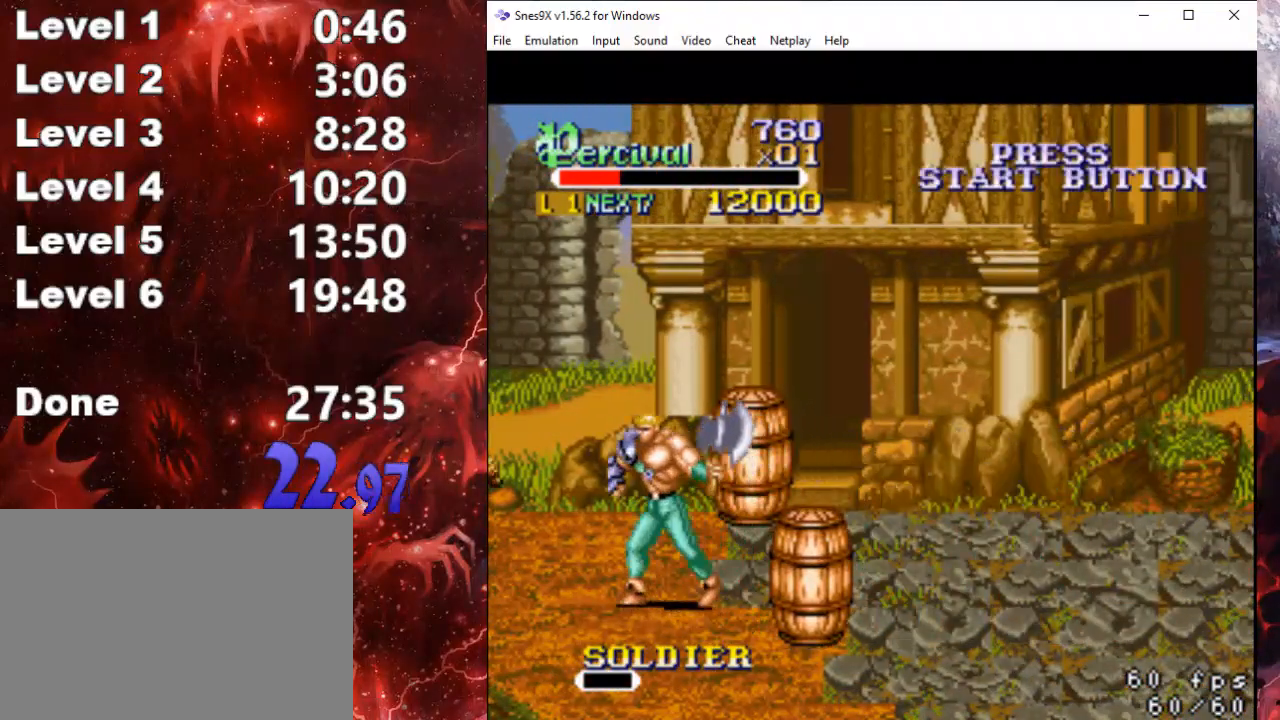
{"buttons": ["X", "DPAD_LEFT"], "events": [[100, "DPAD_UP", "up"], [267, "DPAD_LEFT", "up"], [333, "X", "down"], [367, "DPAD_LEFT", "down"]]}
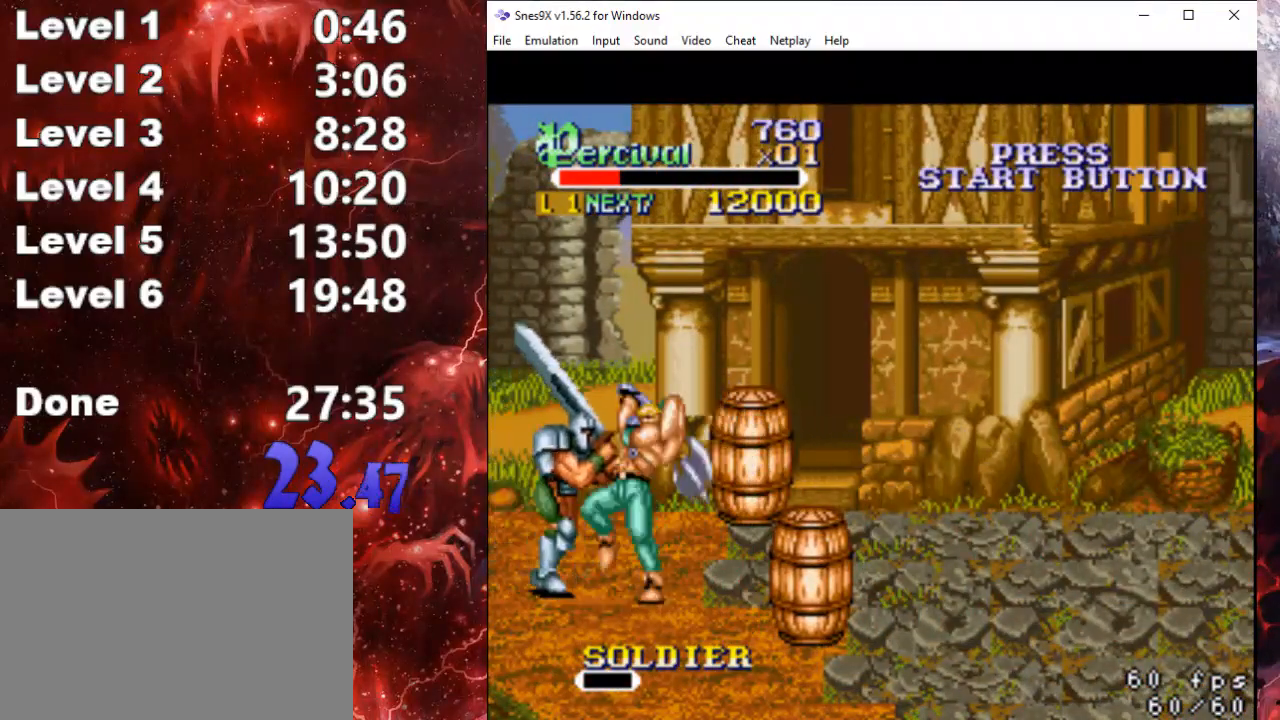
{"buttons": [], "events": [[300, "DPAD_LEFT", "up"], [300, "X", "up"]]}
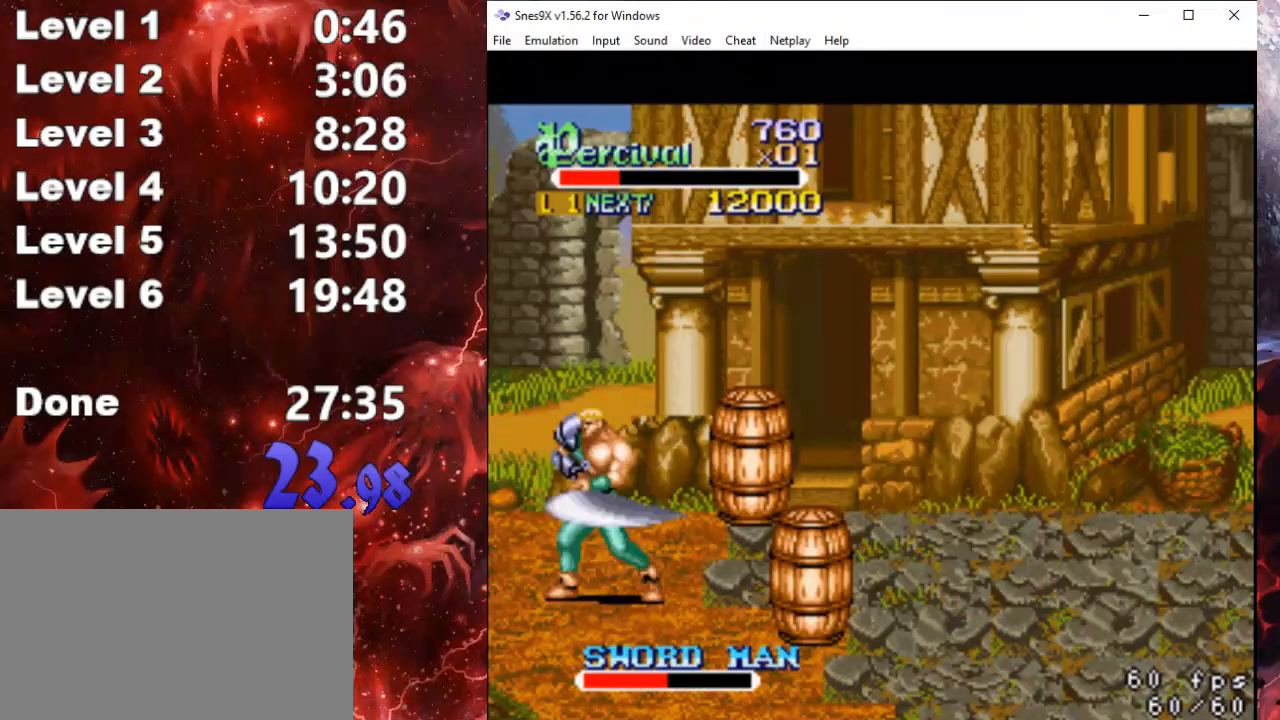
{"buttons": ["DPAD_LEFT"], "events": [[67, "DPAD_LEFT", "down"]]}